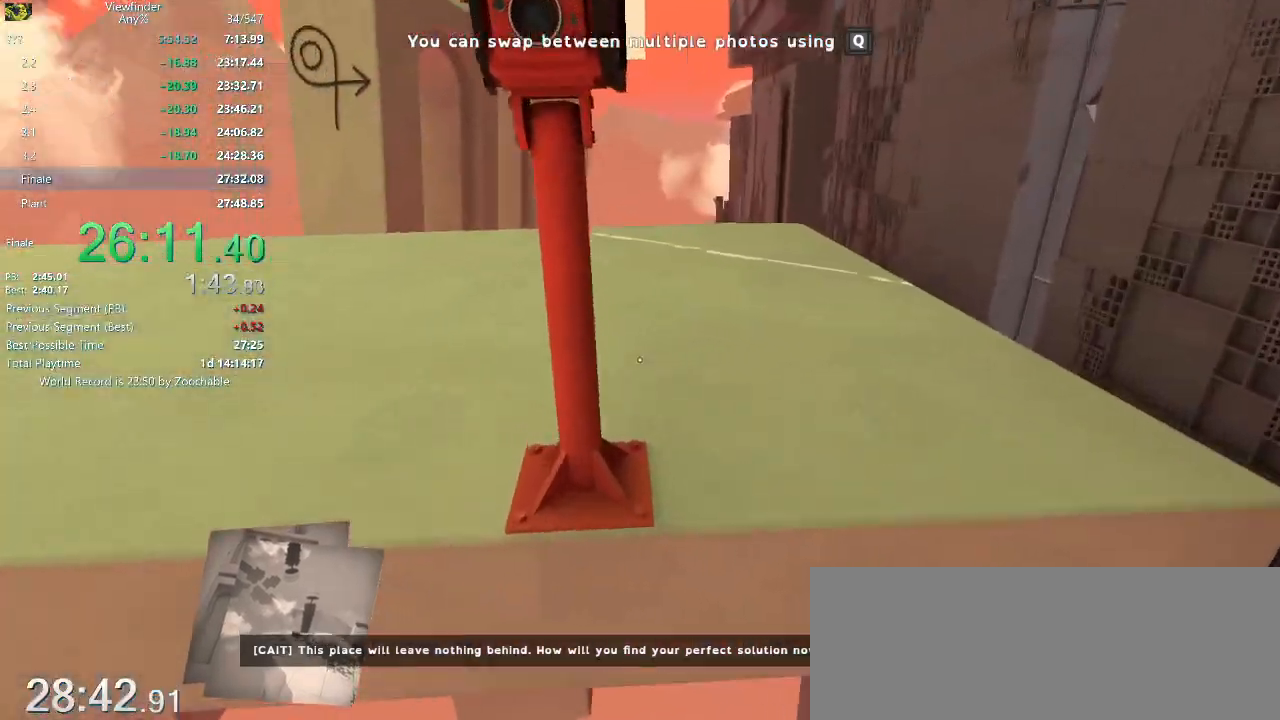
Gameplay with keyboard and mouse; each line is a JSON object with the keys and mouse buttons held at the frame after it. "events" lists presses ("down") and releases ("up") of "a", "d", "e", "escape", "f", "q", "r", "return", "s", "shift", "space", "w", "mouse_left", "mouse_middle", "mouse_right", "mouse_wheel_up" and "mouse_wheel_down" between this image and that frame as [ms after this image, input, new state], when the widget could be followed in between. "mouse_left", "mouse_middle", "mouse_right", "mouse_wheel_up", "mouse_wheel_down" = the "left", "middle", "right", "wheel_up", "wheel_down" buttons of the "mouse" list. No other keys are recorded. Mouse movement is not recorded.
{"keys": ["d", "w"], "mouse": ["middle"], "events": [[67, "space", "up"], [117, "d", "down"], [167, "mouse_middle", "down"], [267, "mouse_middle", "up"], [350, "mouse_middle", "down"], [400, "mouse_middle", "up"], [450, "mouse_middle", "down"]]}
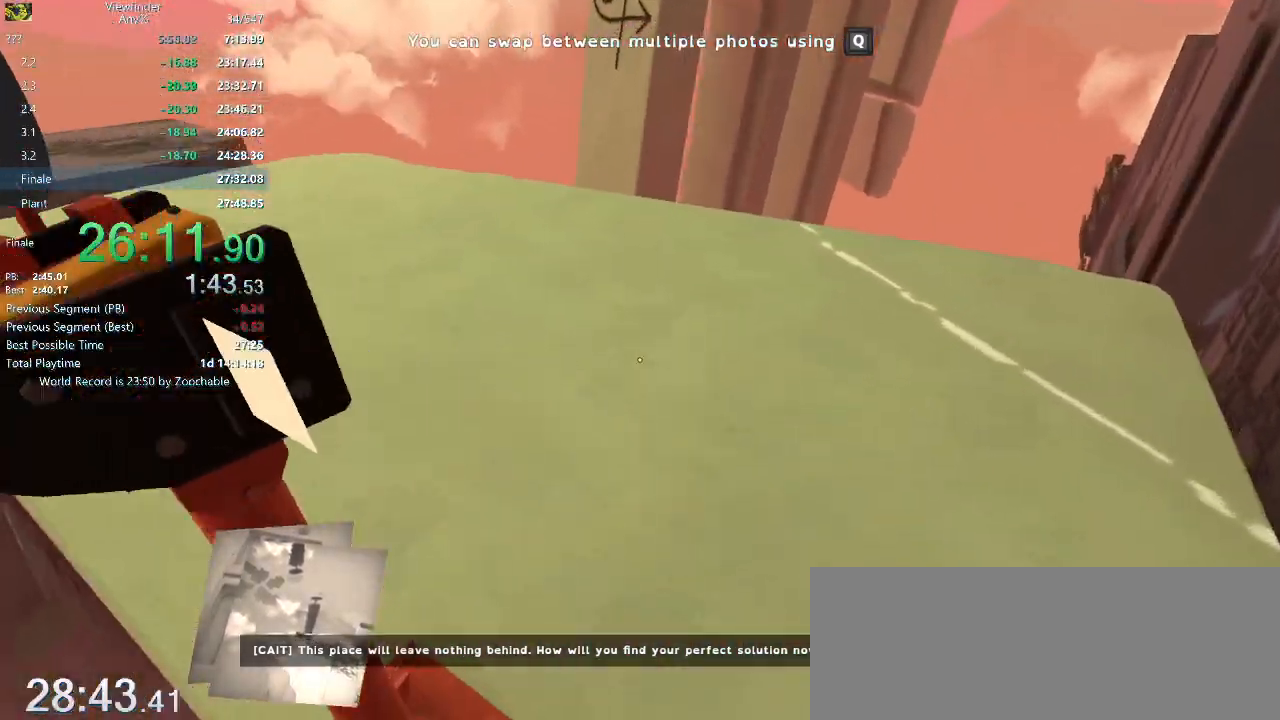
{"keys": [], "mouse": ["middle"], "events": [[50, "d", "up"], [50, "mouse_middle", "up"], [133, "mouse_middle", "down"], [233, "mouse_middle", "up"], [317, "w", "up"], [467, "mouse_middle", "down"]]}
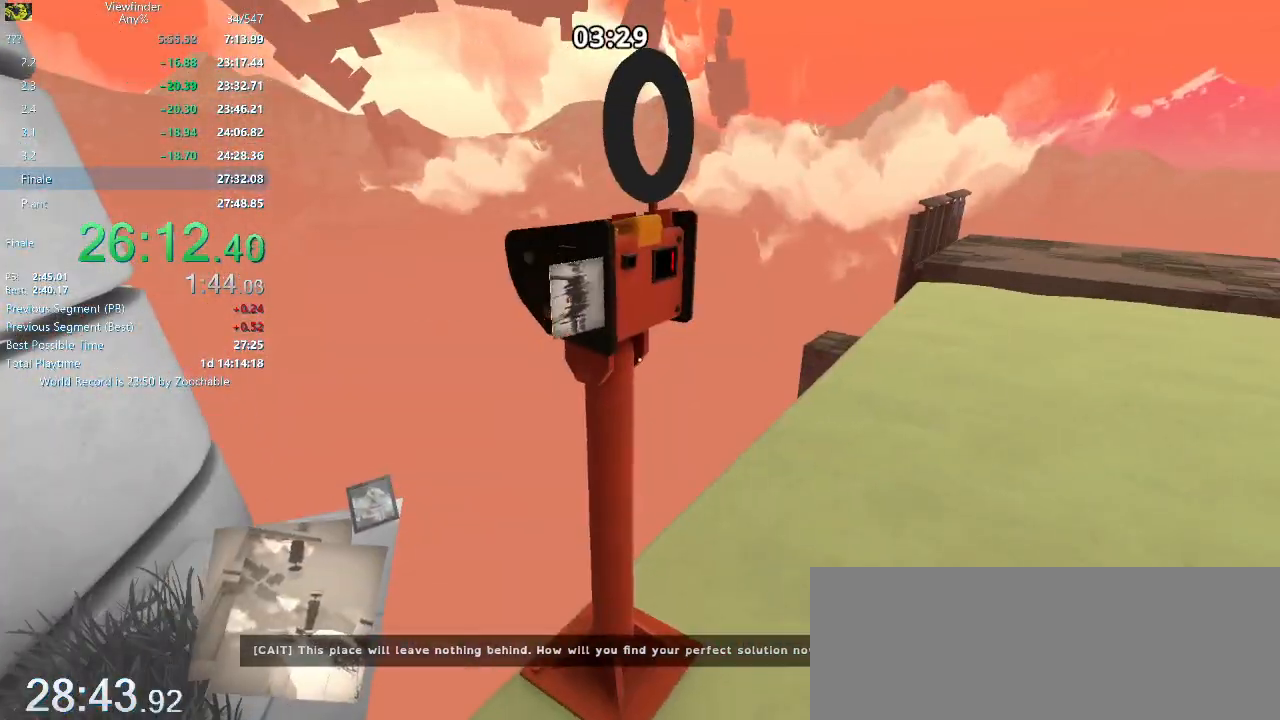
{"keys": ["w"], "mouse": [], "events": [[67, "mouse_middle", "up"], [150, "mouse_middle", "down"], [150, "w", "down"], [200, "a", "down"], [250, "mouse_middle", "up"], [333, "a", "up"]]}
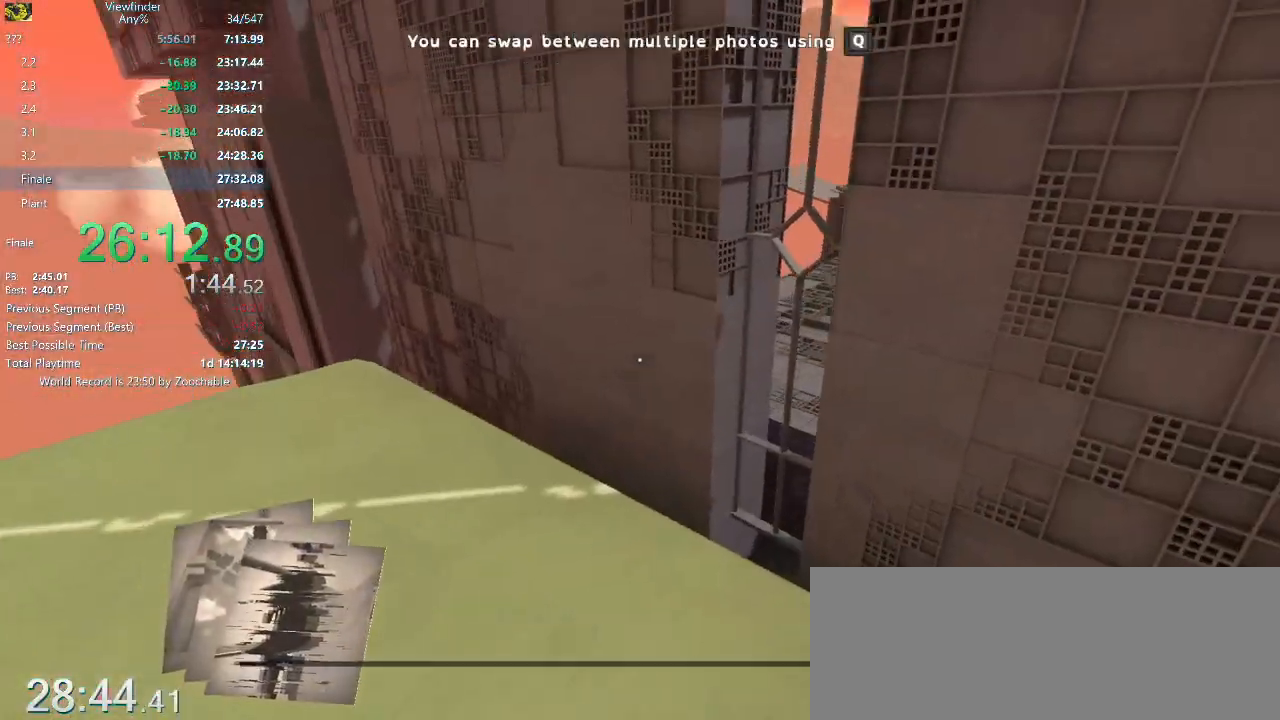
{"keys": ["d", "w"], "mouse": ["left", "right"], "events": [[67, "space", "down"], [167, "d", "down"], [167, "space", "up"], [200, "mouse_right", "down"], [483, "mouse_left", "down"]]}
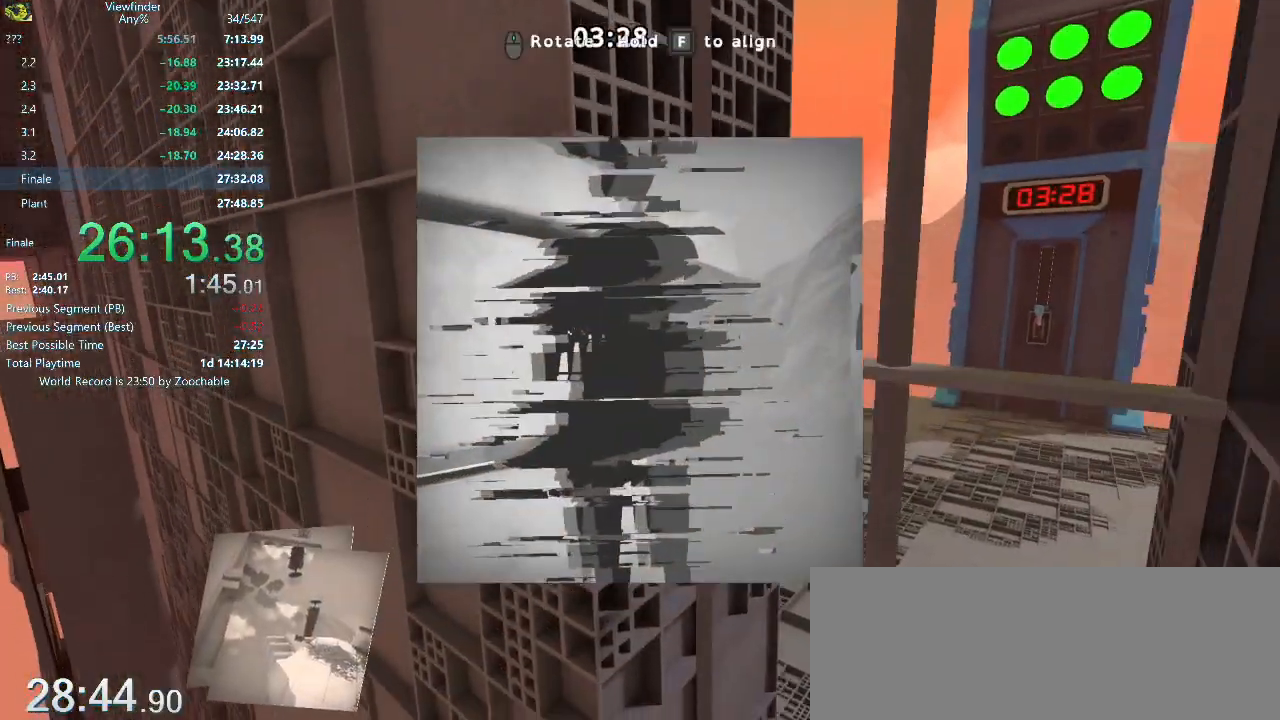
{"keys": ["d", "w"], "mouse": ["right"], "events": [[133, "mouse_left", "up"], [267, "mouse_right", "up"], [367, "mouse_right", "down"]]}
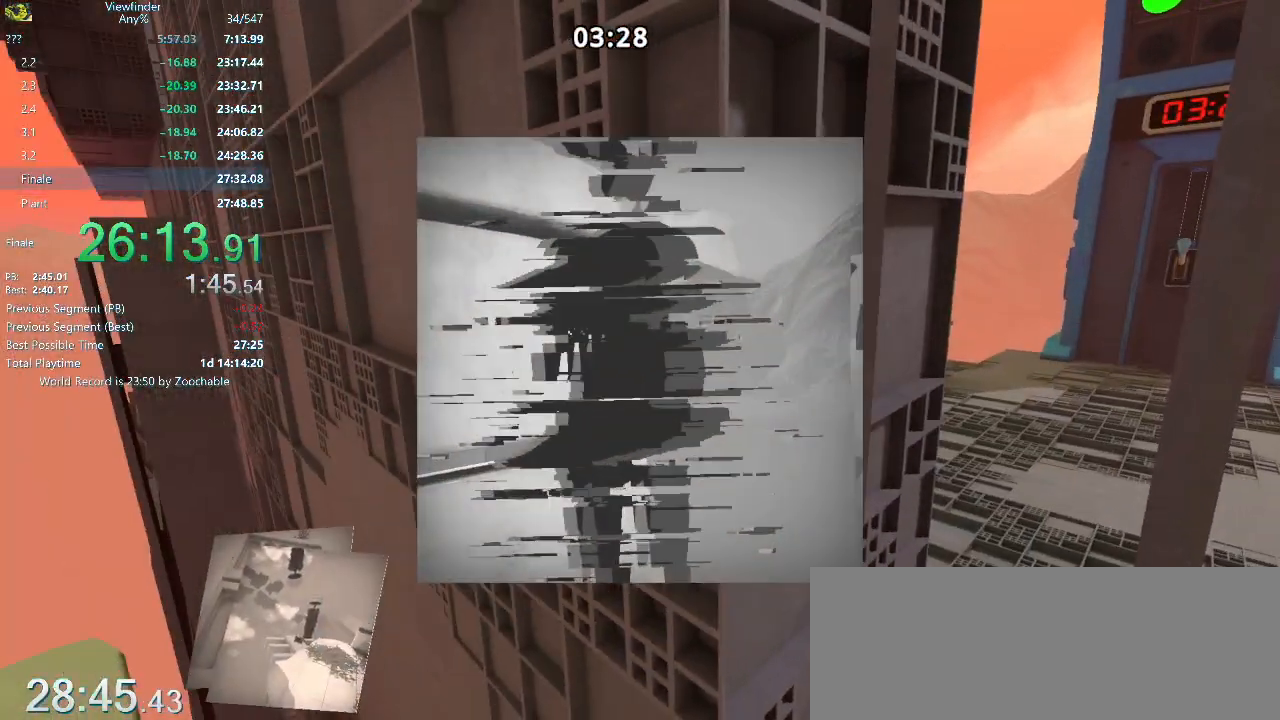
{"keys": ["d", "w"], "mouse": [], "events": [[100, "mouse_left", "down"], [200, "space", "down"], [250, "mouse_left", "up"], [283, "space", "up"], [383, "mouse_right", "up"]]}
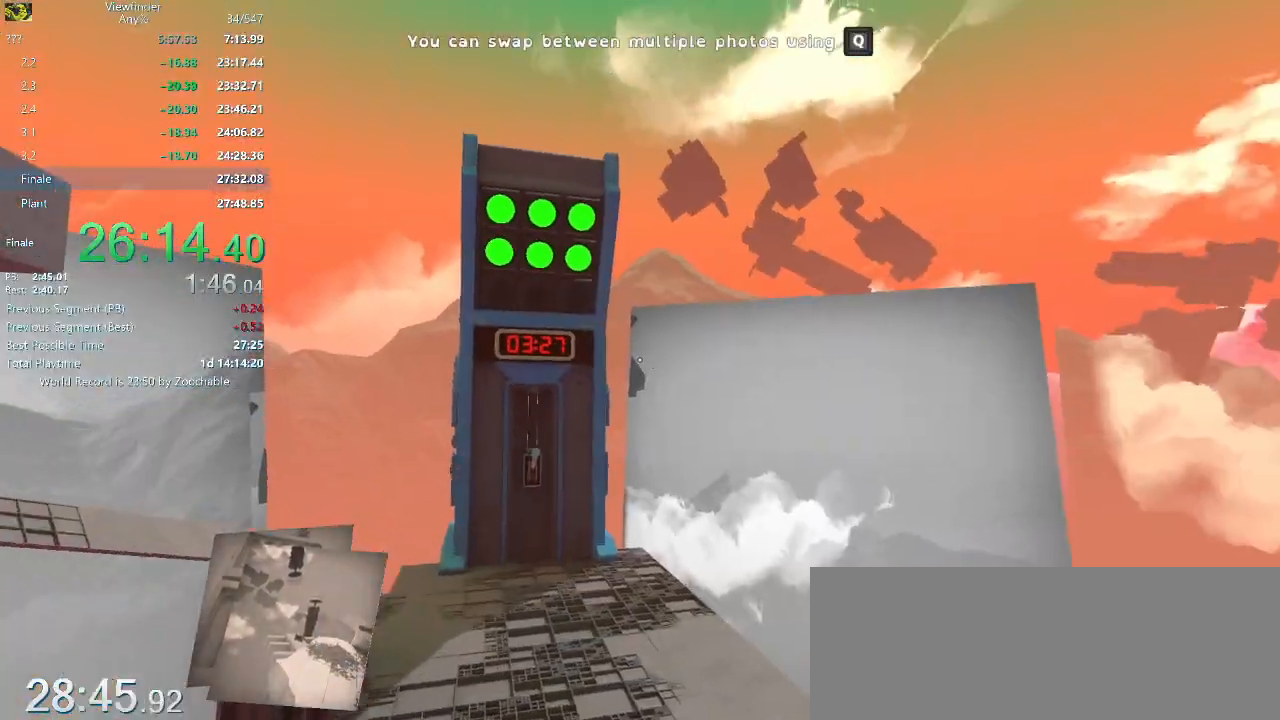
{"keys": ["w"], "mouse": [], "events": [[117, "space", "down"], [200, "d", "up"], [200, "space", "up"], [300, "q", "down"], [433, "q", "up"]]}
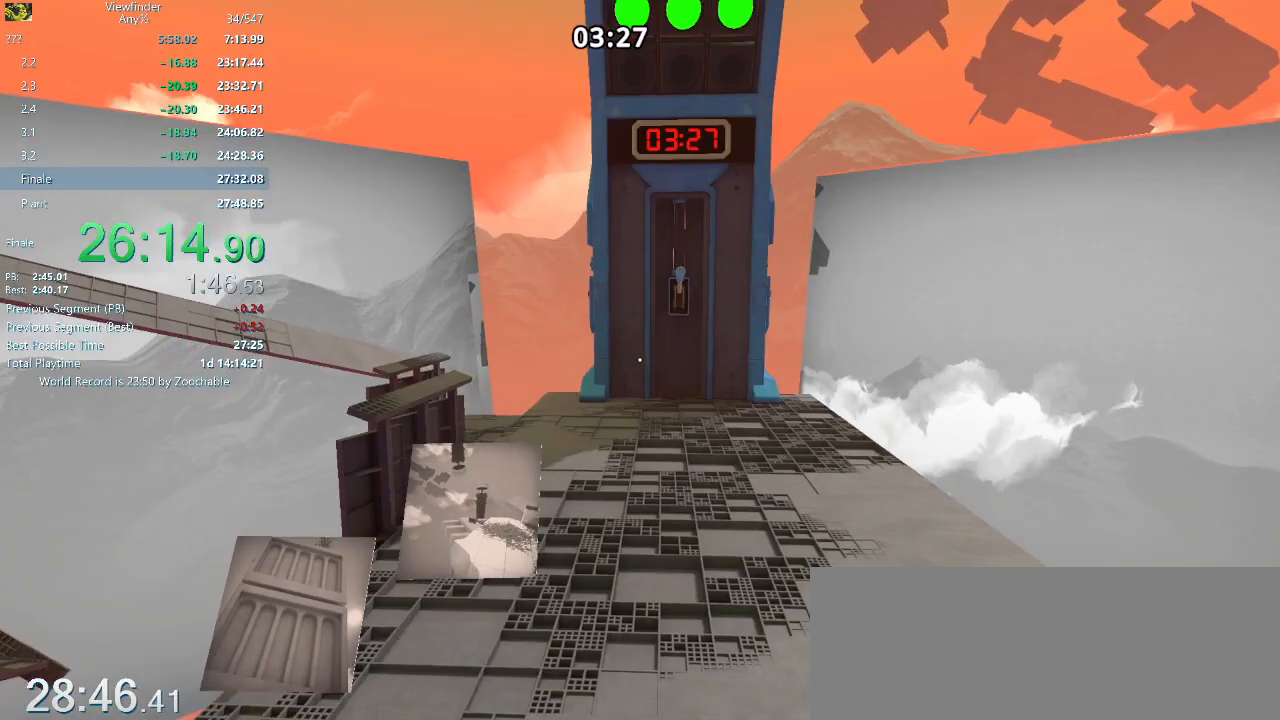
{"keys": ["w"], "mouse": [], "events": [[133, "space", "down"], [233, "space", "up"]]}
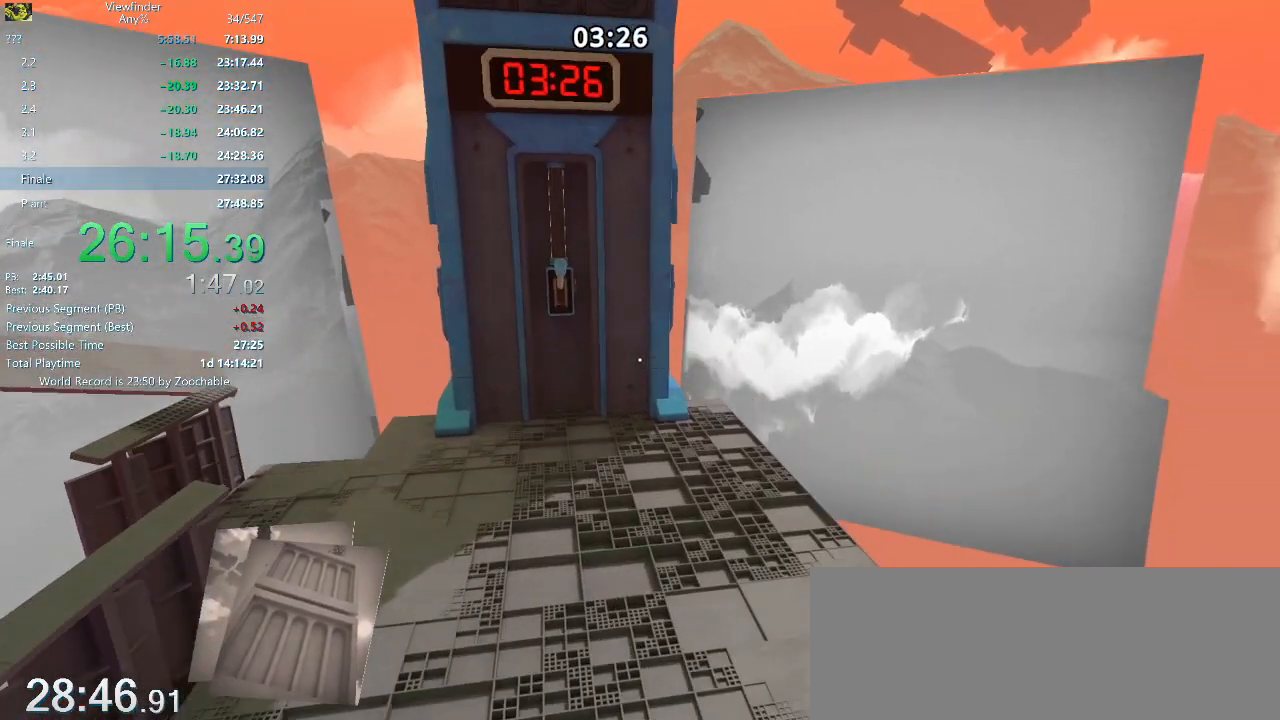
{"keys": ["space", "w"], "mouse": [], "events": [[433, "space", "down"]]}
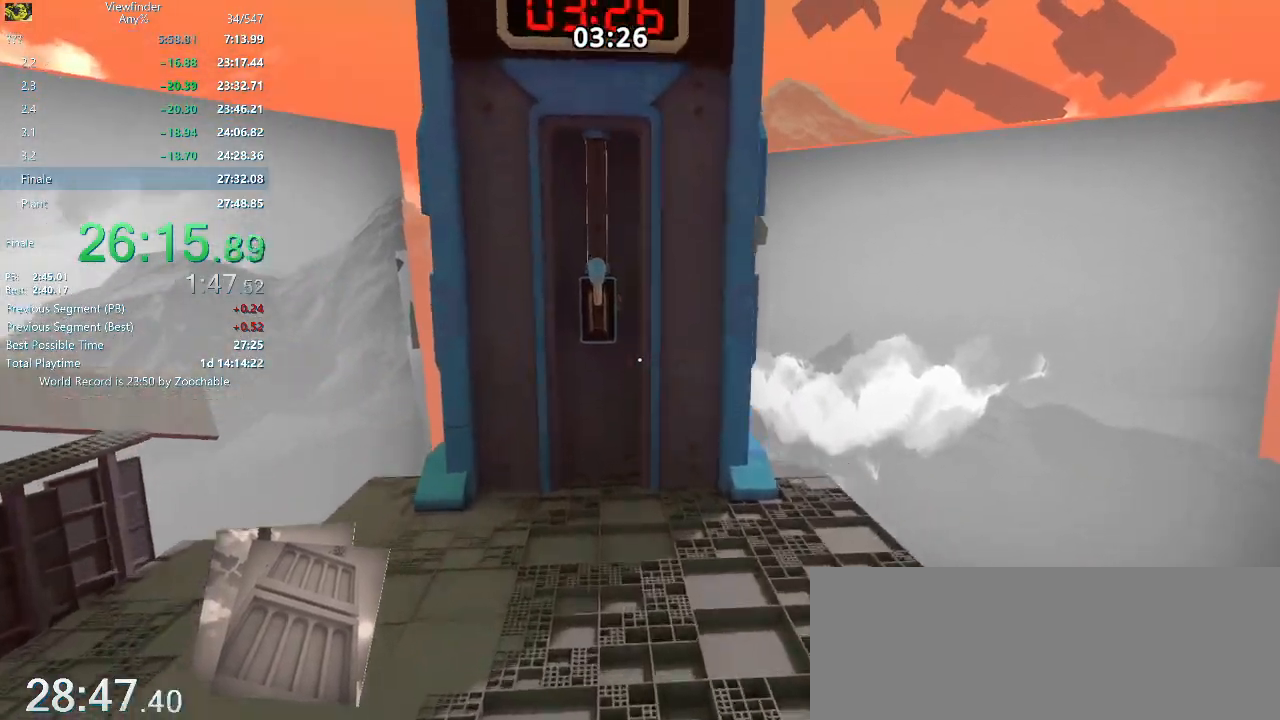
{"keys": ["w"], "mouse": [], "events": [[17, "space", "up"]]}
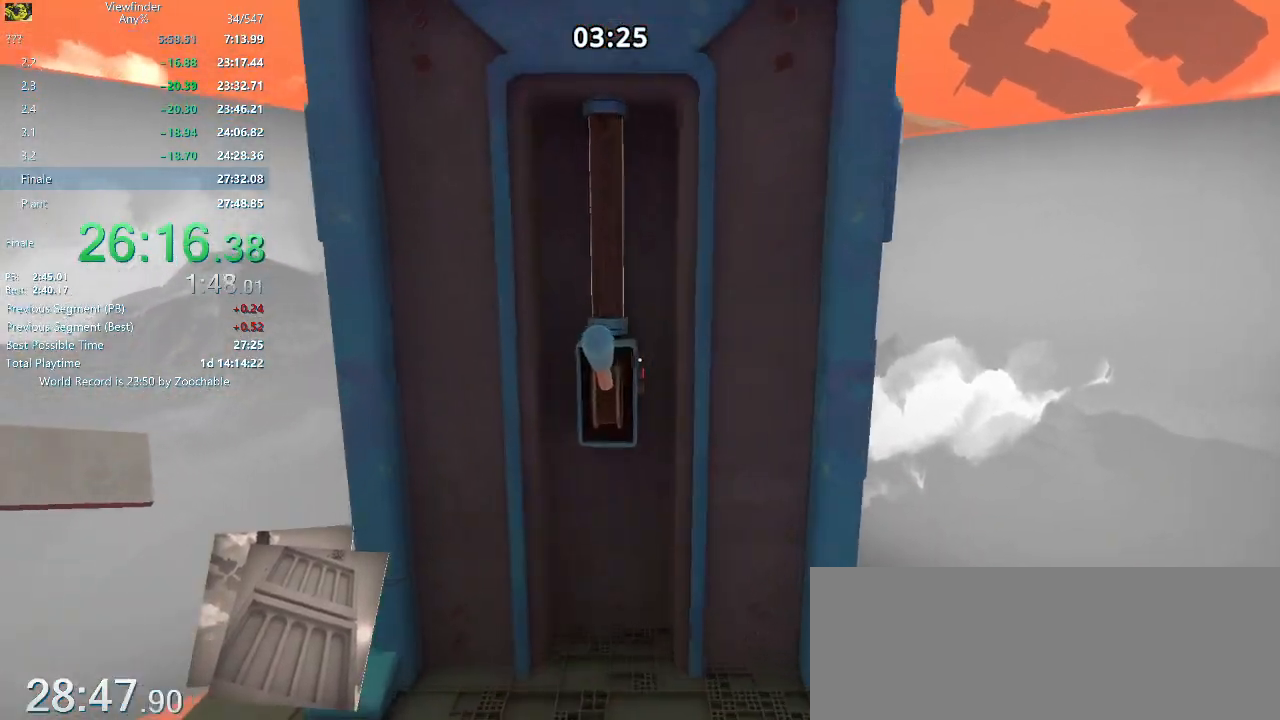
{"keys": ["d"], "mouse": ["right"], "events": [[267, "d", "down"], [267, "mouse_middle", "down"], [267, "w", "up"], [317, "mouse_middle", "up"], [500, "mouse_right", "down"]]}
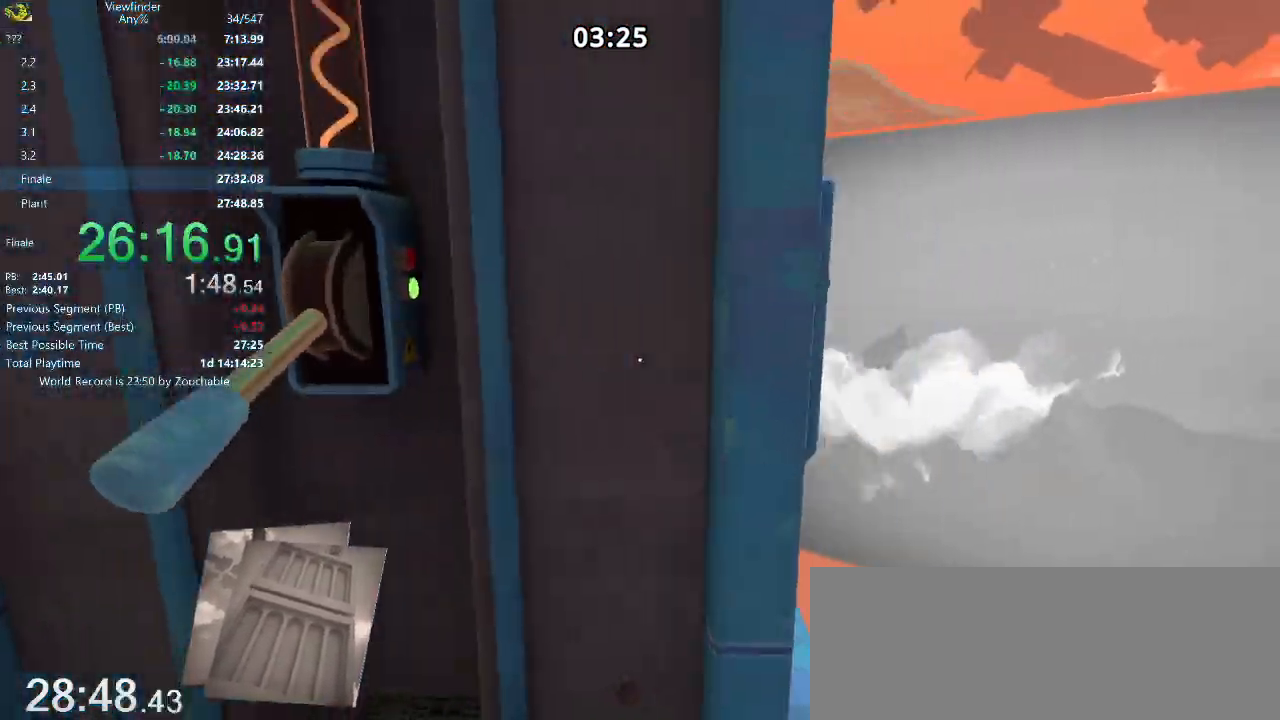
{"keys": ["d"], "mouse": ["right"], "events": []}
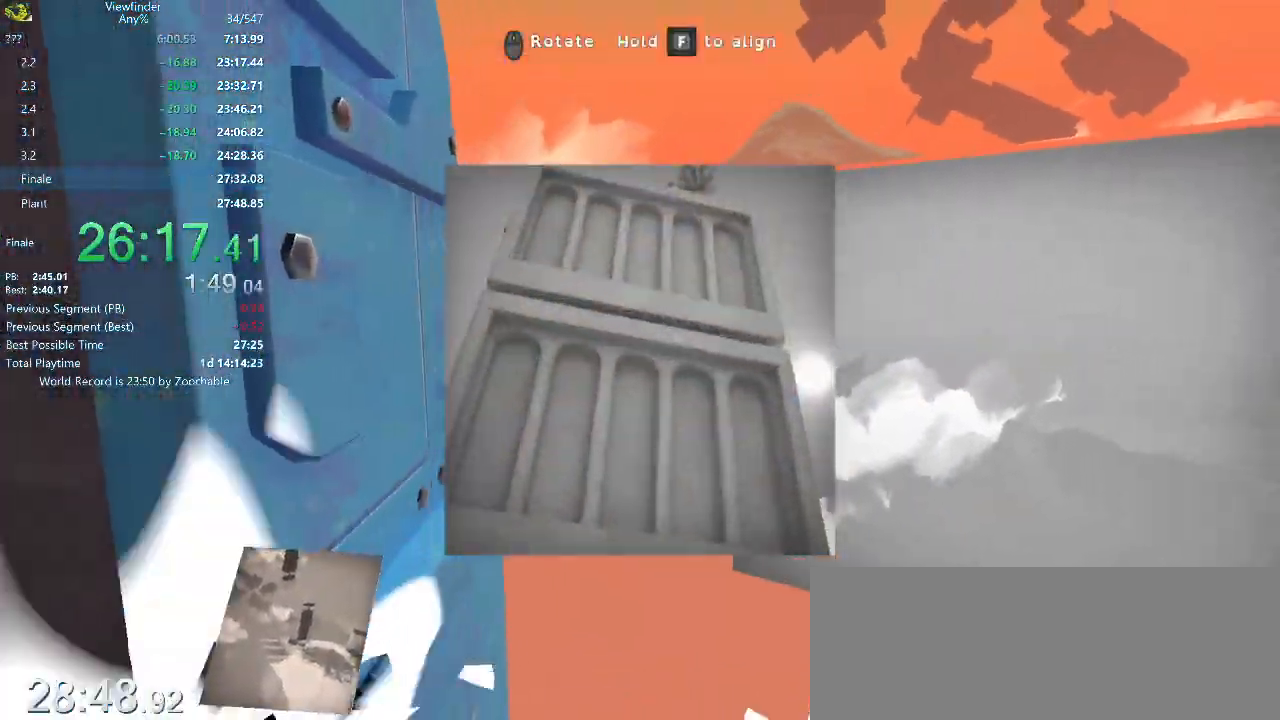
{"keys": [], "mouse": ["right"], "events": [[117, "d", "up"], [117, "mouse_left", "down"], [167, "mouse_left", "up"], [167, "mouse_right", "up"], [450, "mouse_right", "down"]]}
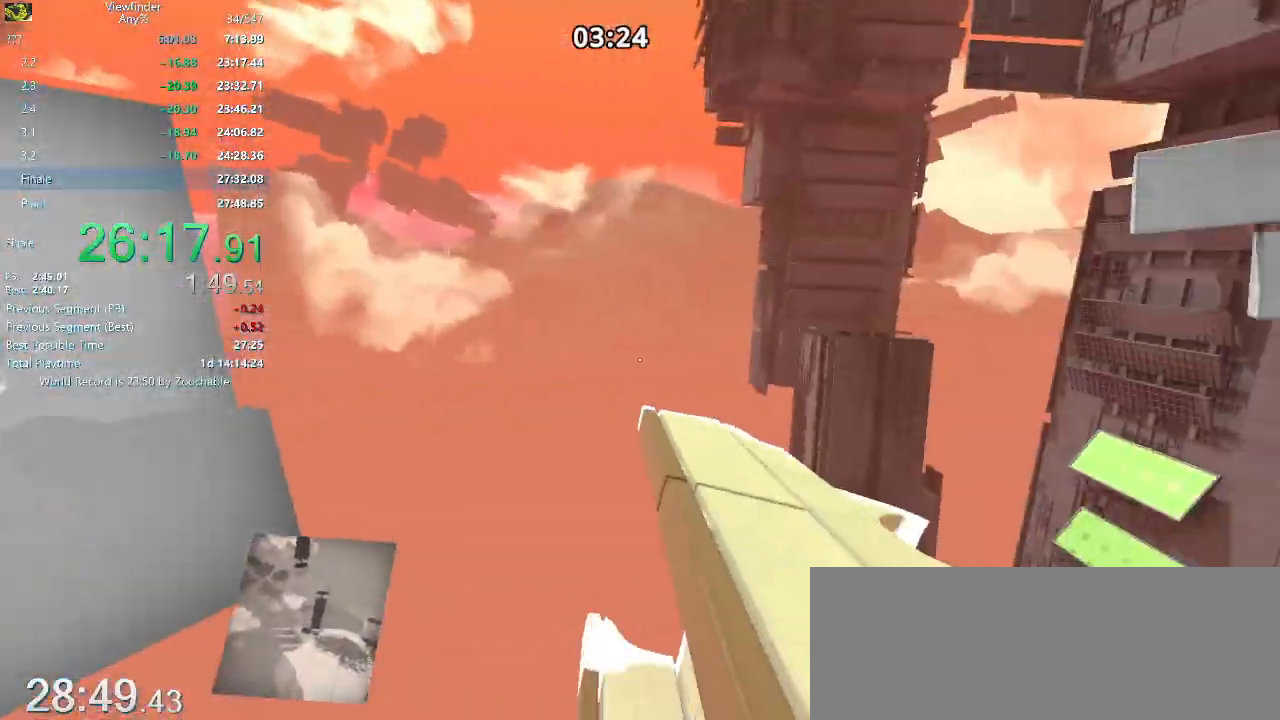
{"keys": ["d", "w"], "mouse": ["right"], "events": [[233, "d", "down"], [233, "space", "down"], [367, "space", "up"], [367, "w", "down"]]}
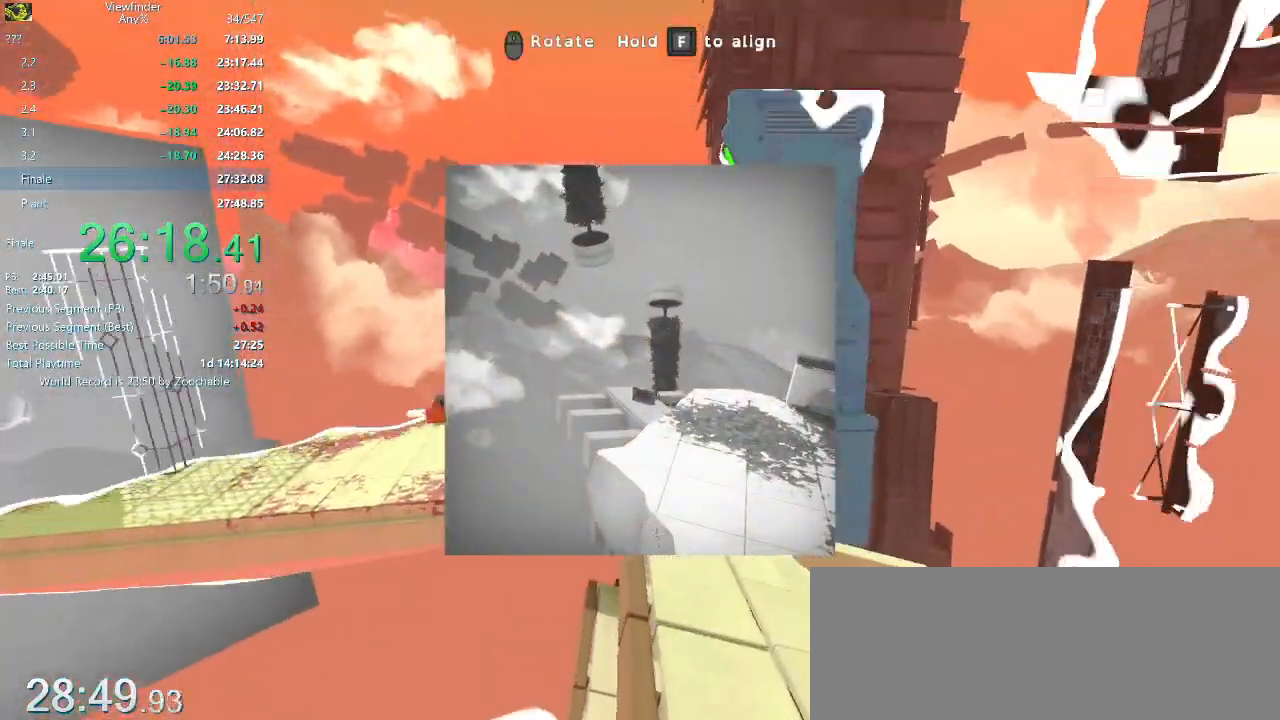
{"keys": [], "mouse": ["right"], "events": [[17, "mouse_wheel_down", "down"], [67, "d", "up"], [250, "mouse_wheel_down", "up"], [250, "w", "up"]]}
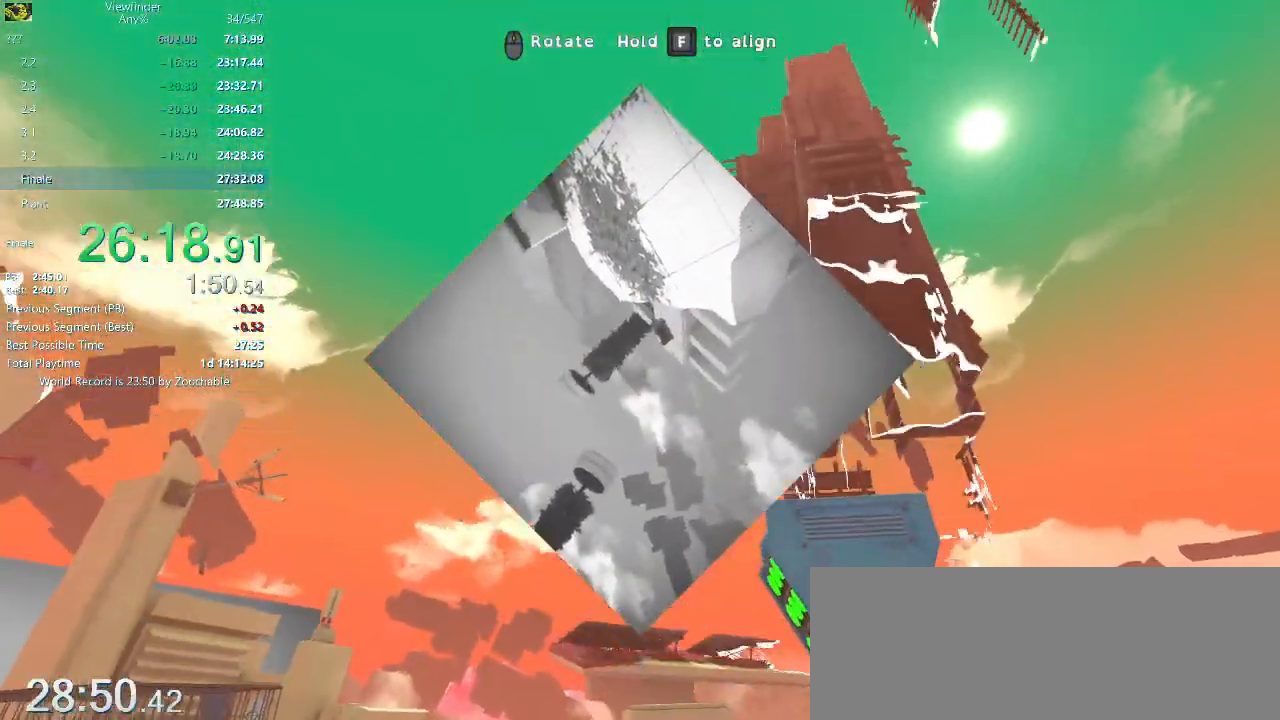
{"keys": ["a"], "mouse": [], "events": [[167, "mouse_left", "down"], [217, "s", "down"], [250, "mouse_left", "up"], [250, "mouse_right", "up"], [450, "a", "down"], [483, "s", "up"]]}
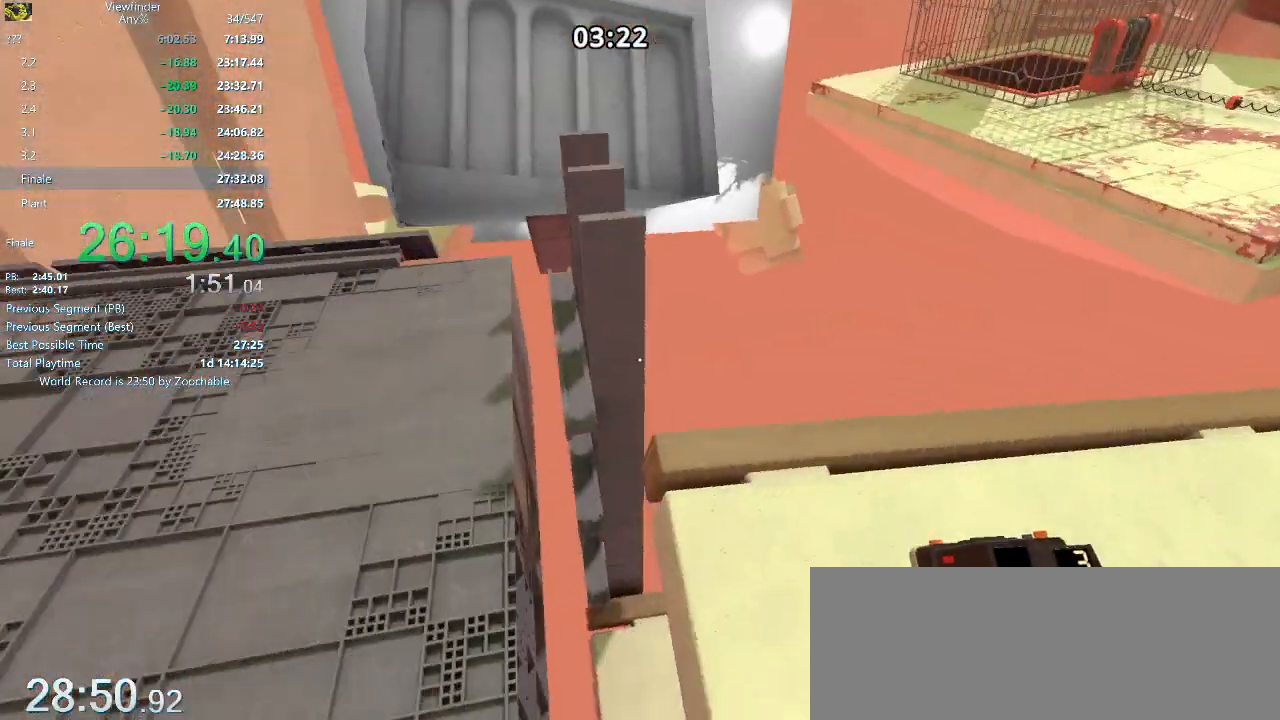
{"keys": ["w"], "mouse": [], "events": [[133, "w", "down"], [367, "a", "up"]]}
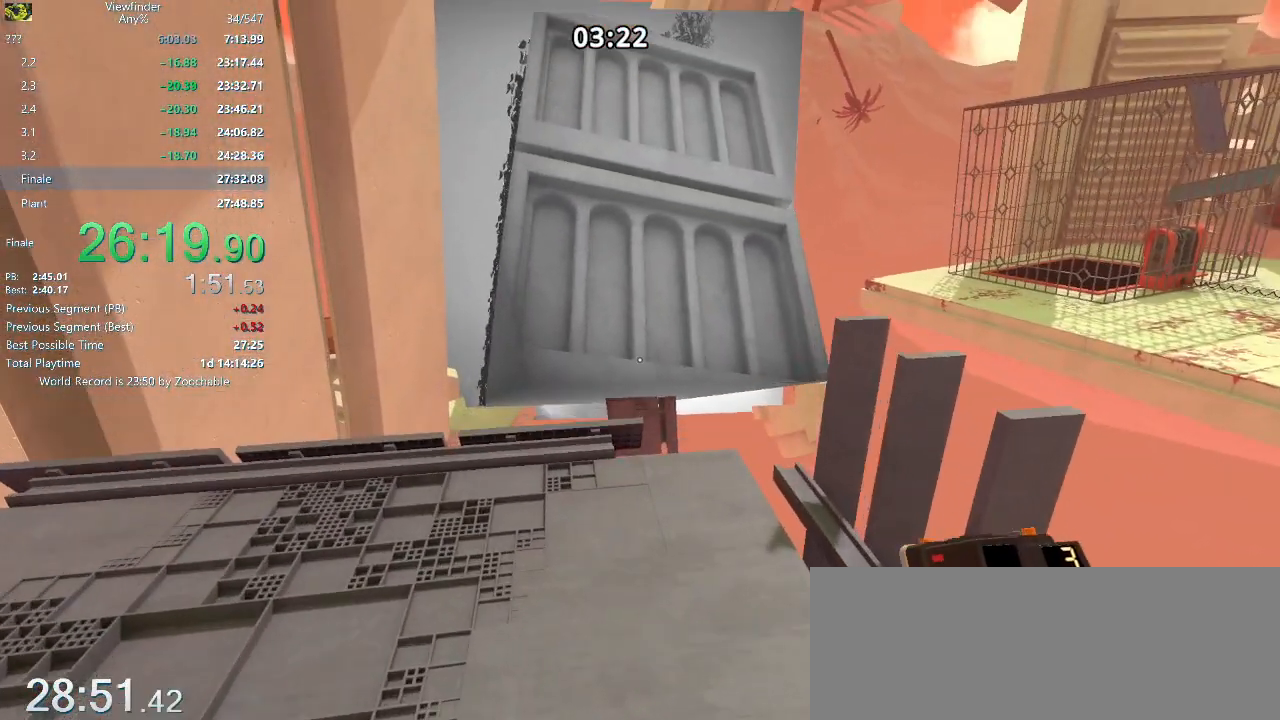
{"keys": ["w"], "mouse": [], "events": [[17, "a", "down"], [100, "a", "up"]]}
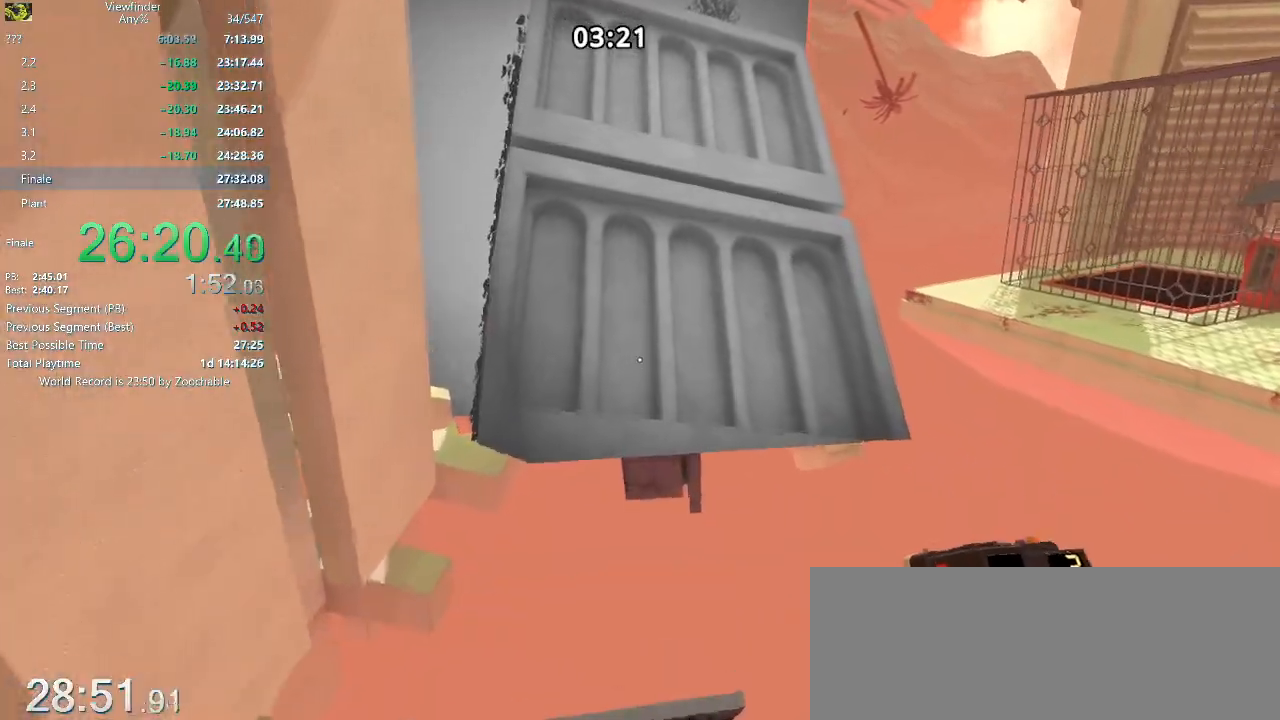
{"keys": ["w"], "mouse": [], "events": [[217, "space", "down"], [400, "space", "up"]]}
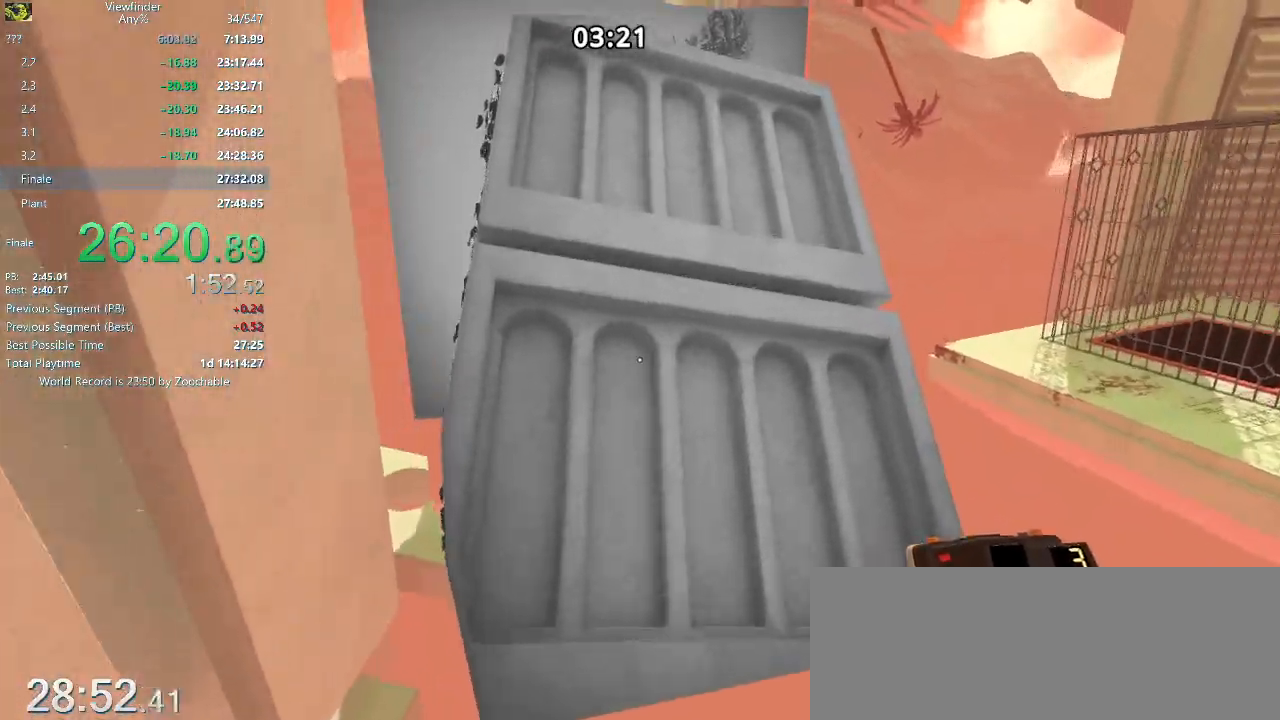
{"keys": ["w"], "mouse": [], "events": [[267, "a", "down"], [450, "a", "up"]]}
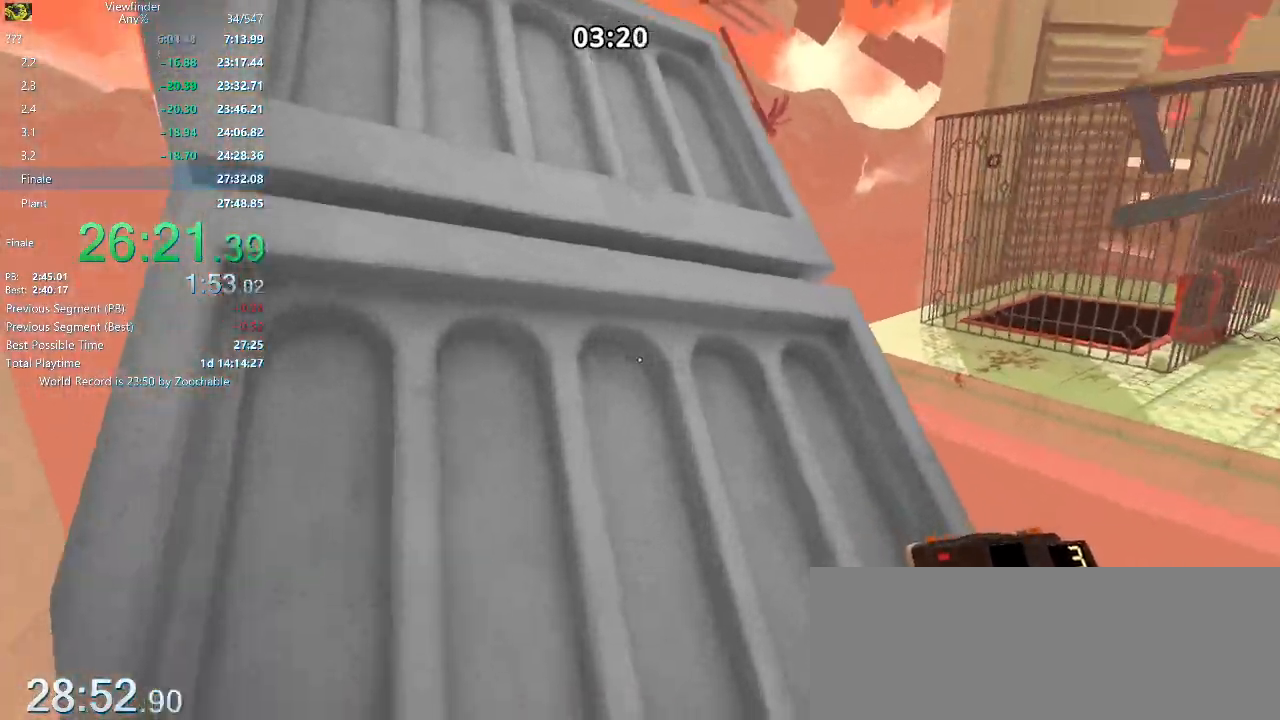
{"keys": ["space", "w"], "mouse": [], "events": [[233, "space", "down"], [283, "space", "up"], [333, "space", "down"], [433, "space", "up"], [483, "space", "down"]]}
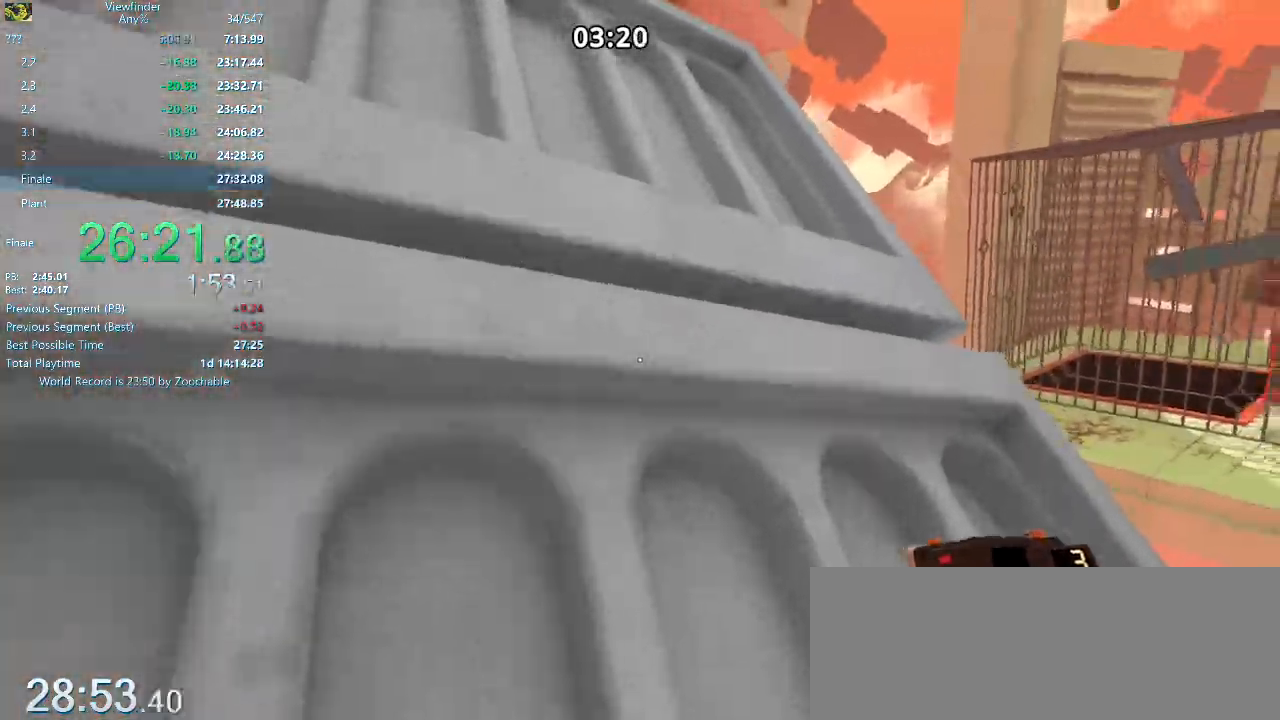
{"keys": ["space", "w"], "mouse": [], "events": [[67, "space", "up"], [117, "space", "down"], [167, "space", "up"], [250, "space", "down"], [300, "space", "up"], [350, "space", "down"], [400, "space", "up"], [500, "space", "down"]]}
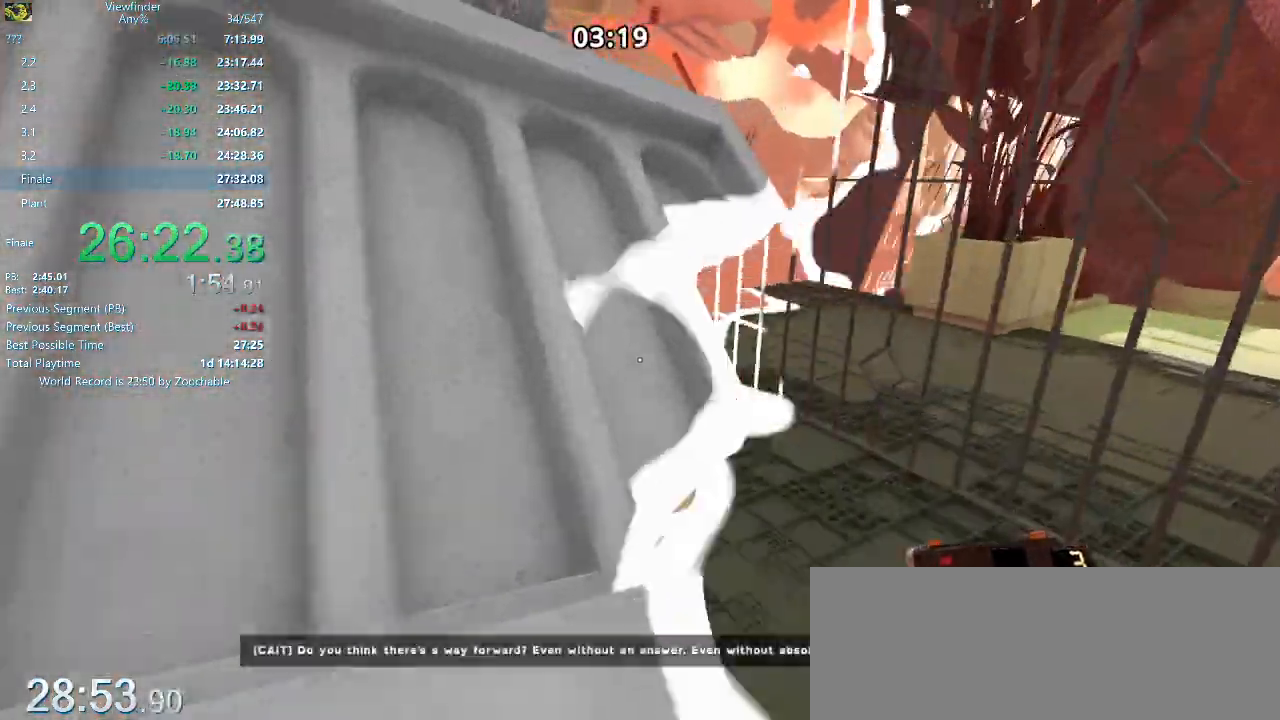
{"keys": ["a", "w"], "mouse": [], "events": [[50, "space", "up"], [100, "space", "down"], [183, "space", "up"], [400, "a", "down"]]}
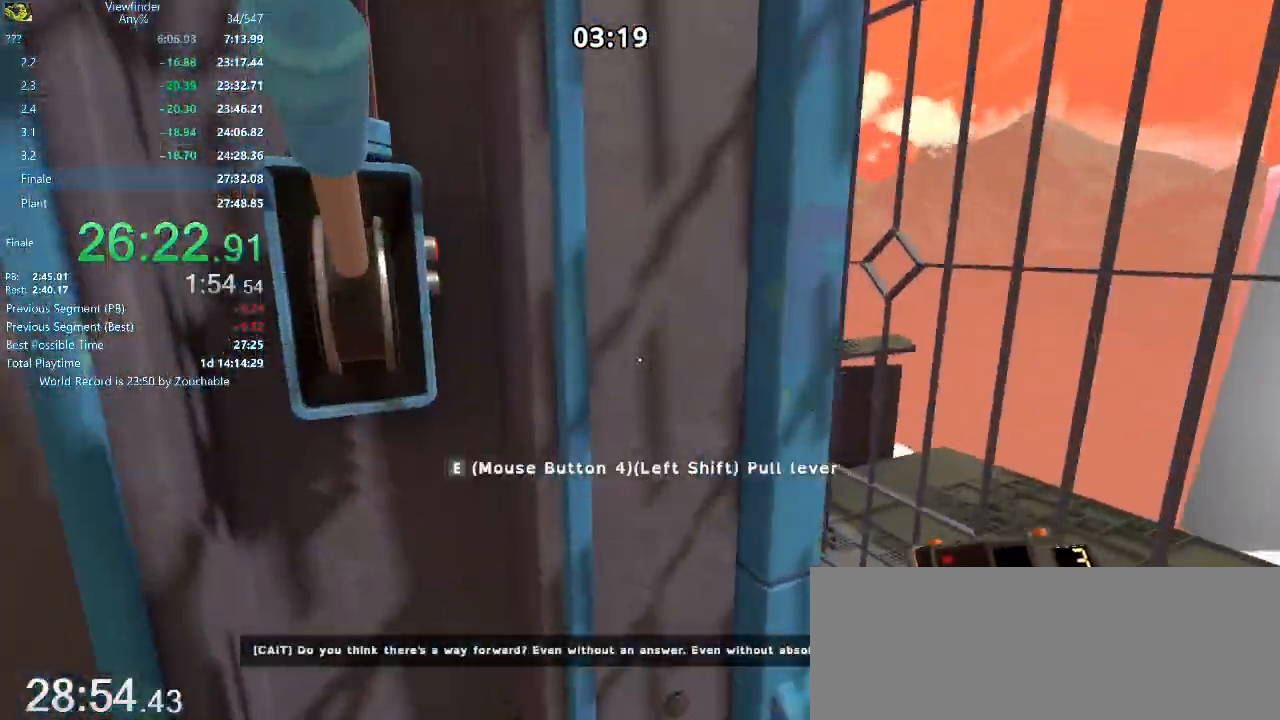
{"keys": ["d", "w"], "mouse": [], "events": [[17, "mouse_middle", "down"], [100, "a", "up"], [100, "mouse_middle", "up"], [250, "d", "down"]]}
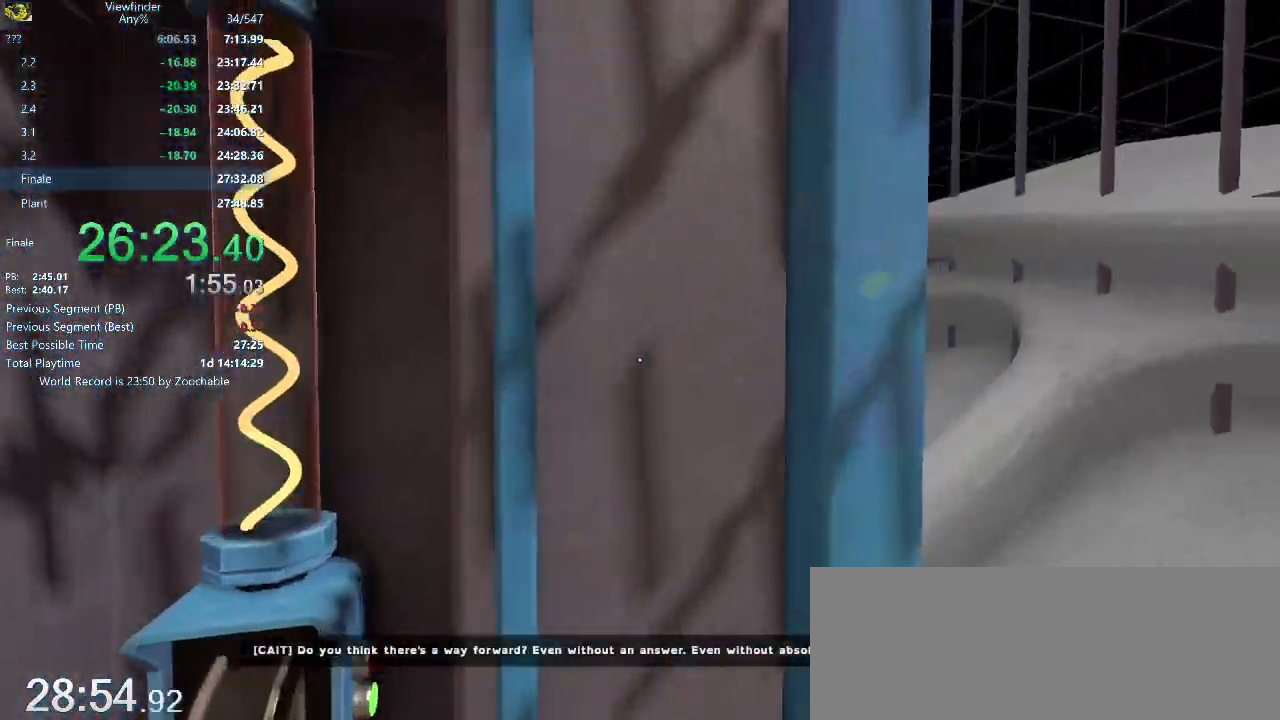
{"keys": ["w"], "mouse": [], "events": [[17, "d", "up"]]}
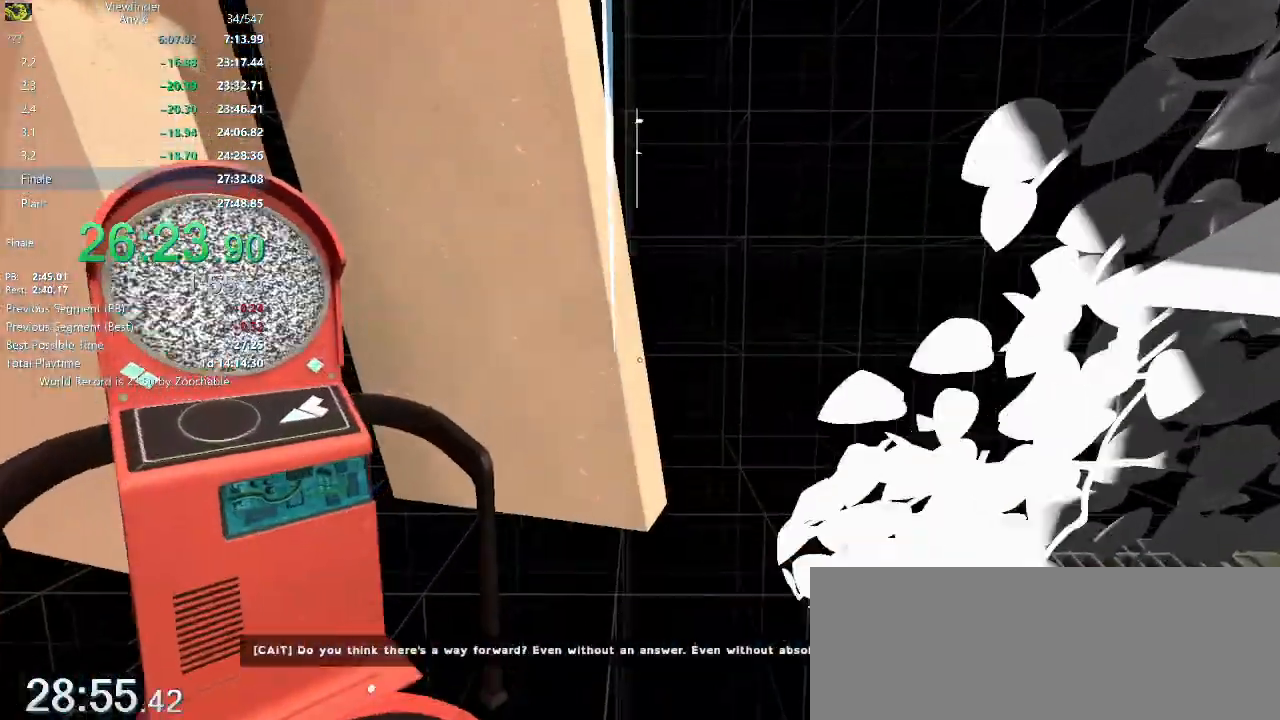
{"keys": ["w"], "mouse": [], "events": [[317, "a", "down"], [417, "a", "up"]]}
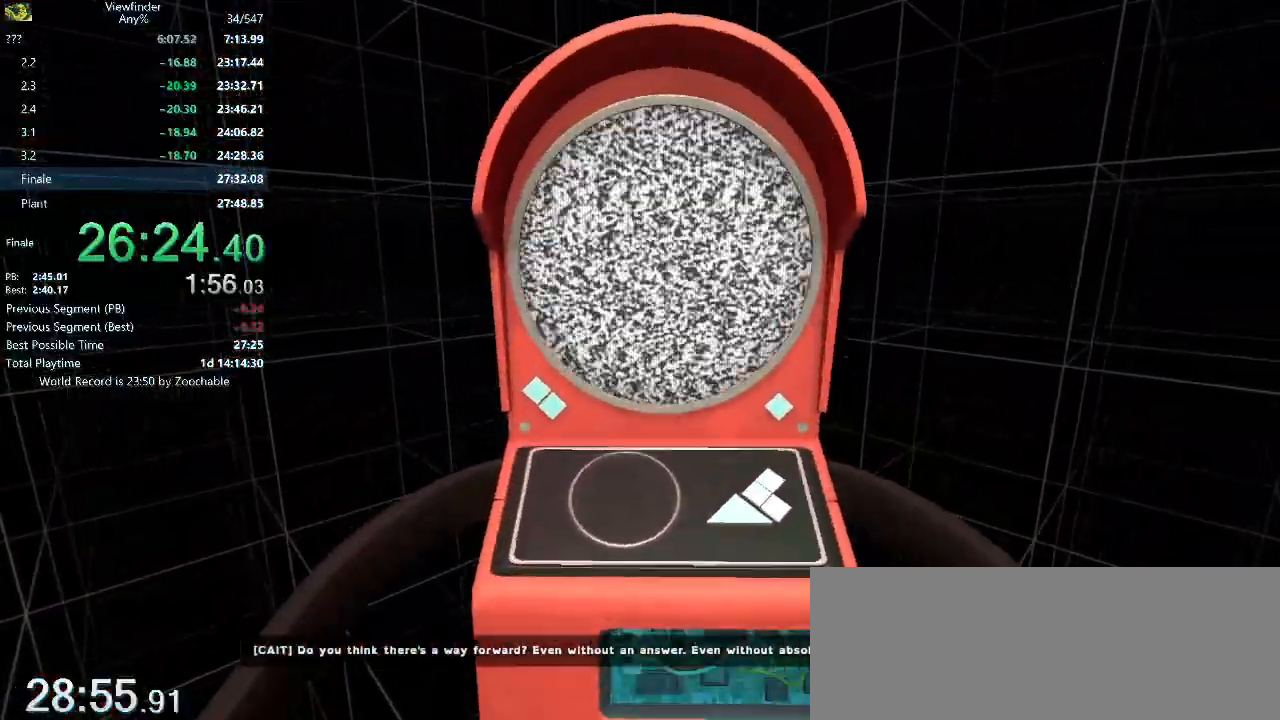
{"keys": [], "mouse": [], "events": [[150, "w", "up"]]}